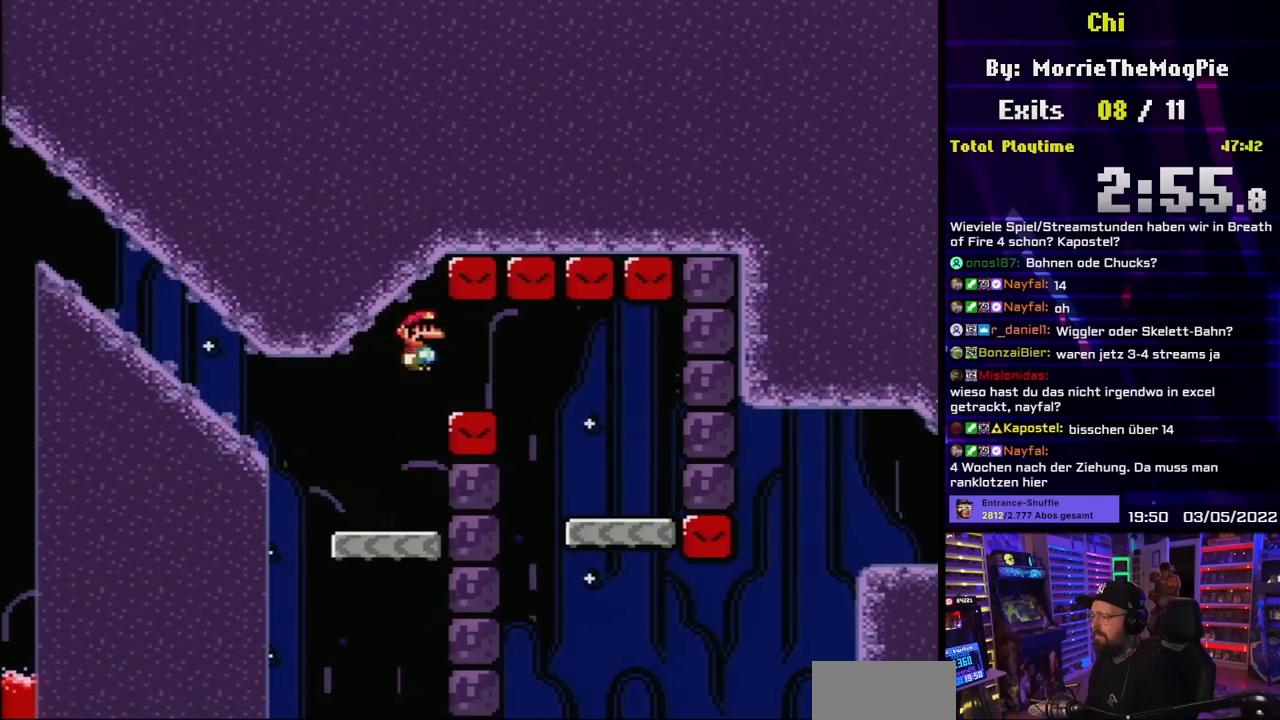
Gameplay with a controller (Nintendo layout); each line is a JSON object with the inputs held at the frame after it. "events" lists button and stick changes between this image and that frame as [ms after this image, input, new state], when the widget could be followed in between. Not read: L3 R3.
{"buttons": [], "events": [[67, "B", "down"], [417, "DPAD_RIGHT", "up"], [433, "B", "up"], [500, "Y", "up"]]}
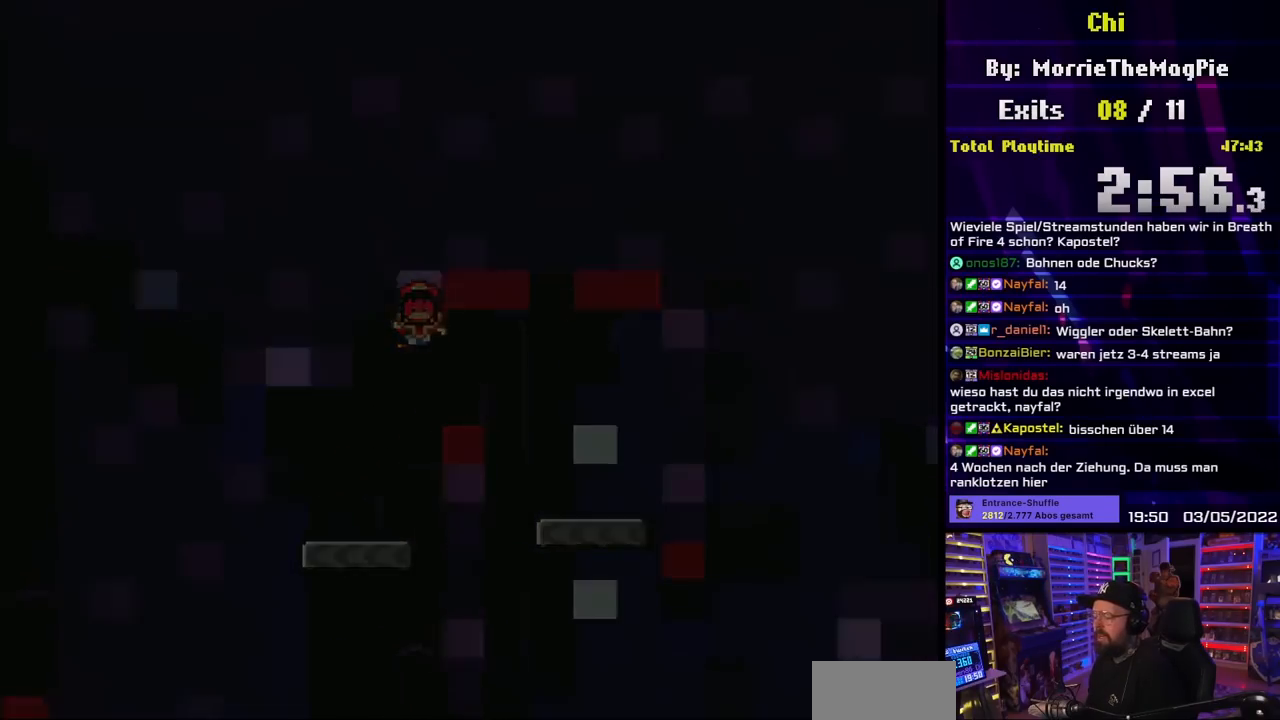
{"buttons": [], "events": [[183, "A", "down"], [500, "A", "up"]]}
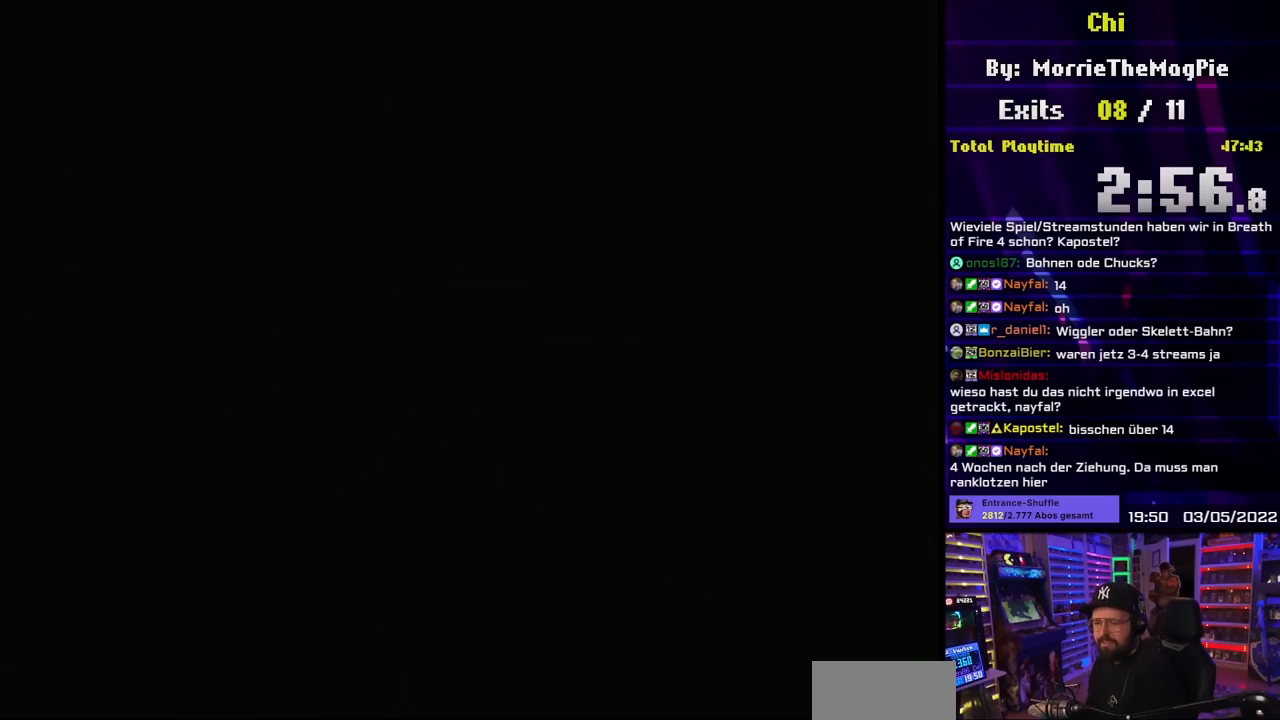
{"buttons": [], "events": []}
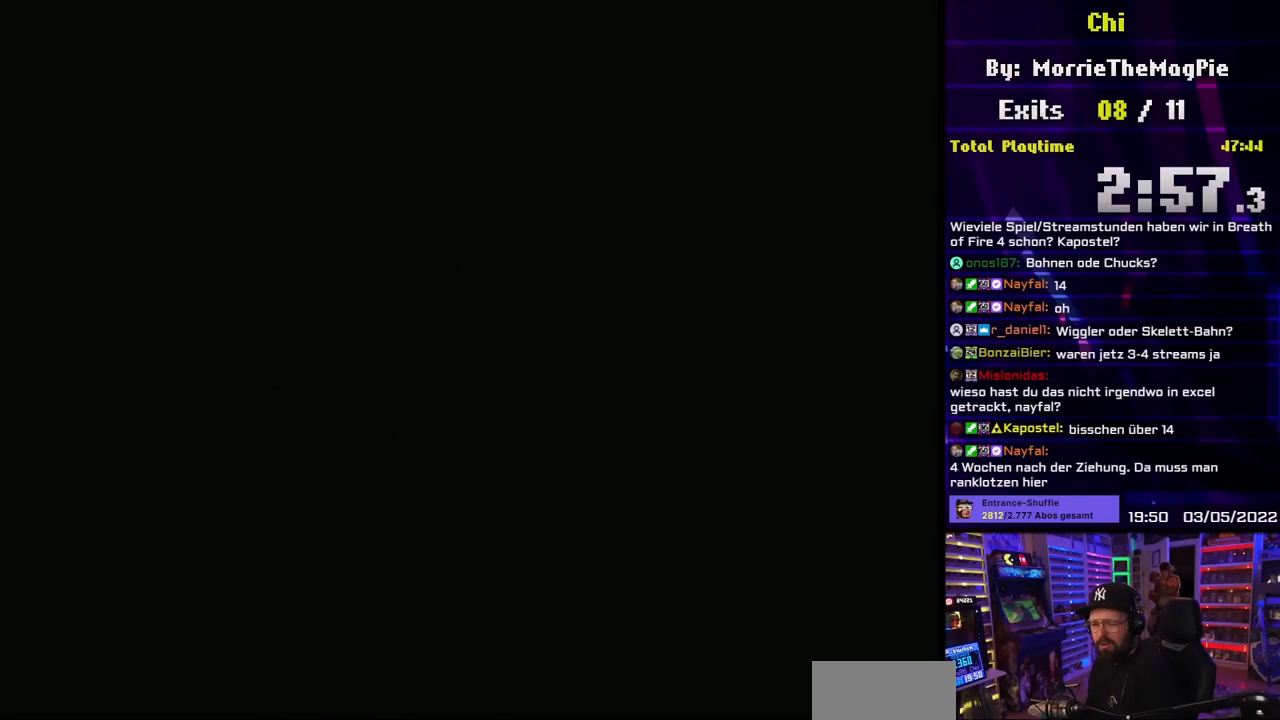
{"buttons": ["Y"], "events": [[100, "Y", "down"]]}
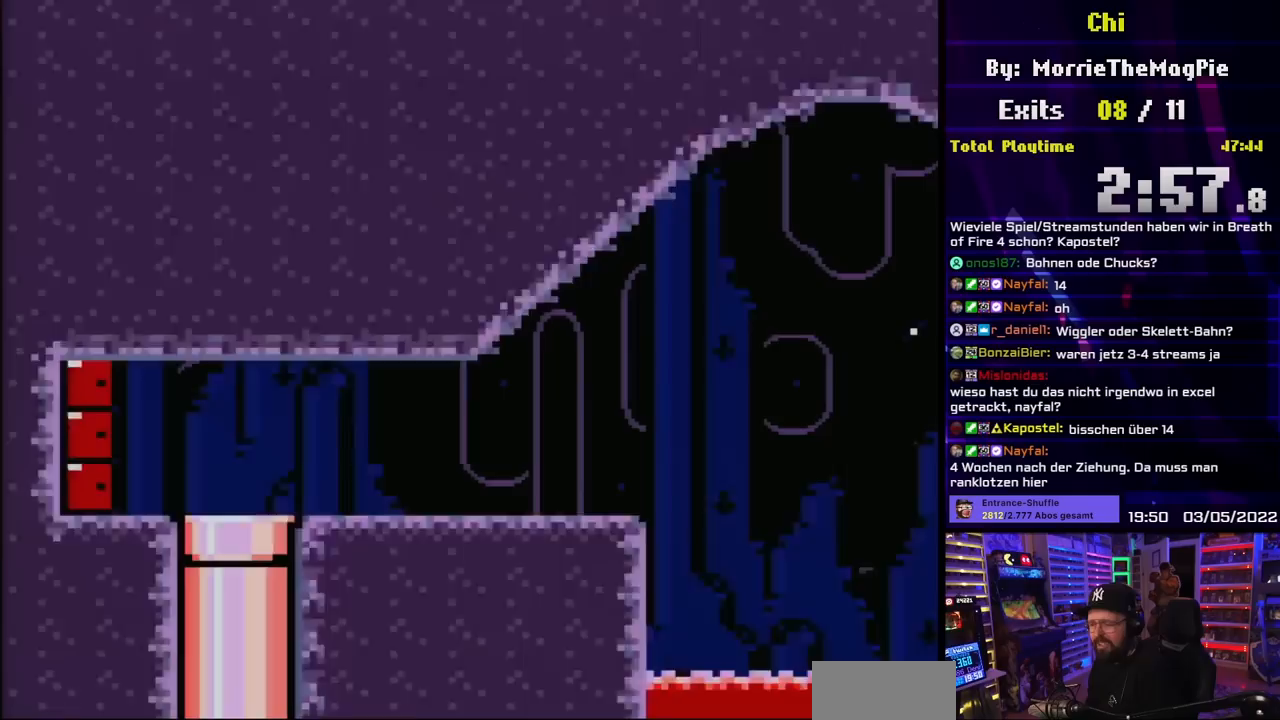
{"buttons": ["Y", "DPAD_RIGHT"], "events": [[283, "DPAD_RIGHT", "down"]]}
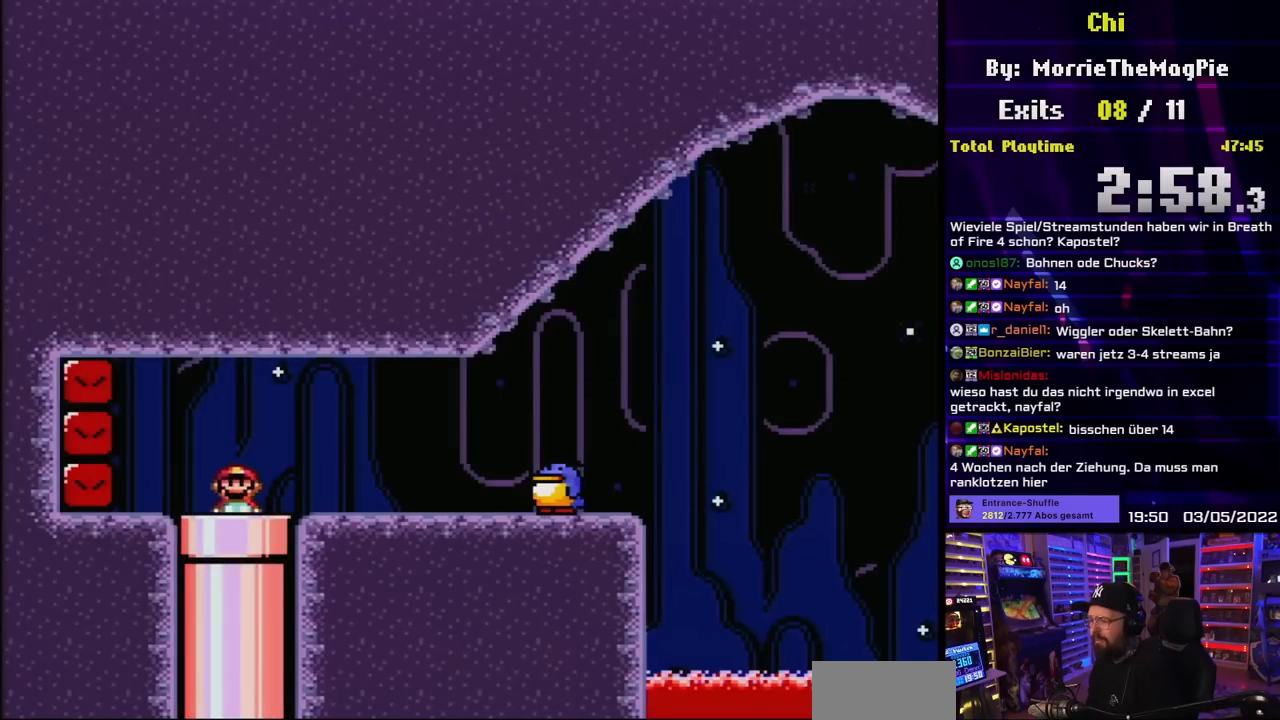
{"buttons": ["X"], "events": [[83, "Y", "up"], [100, "DPAD_RIGHT", "up"], [100, "X", "down"]]}
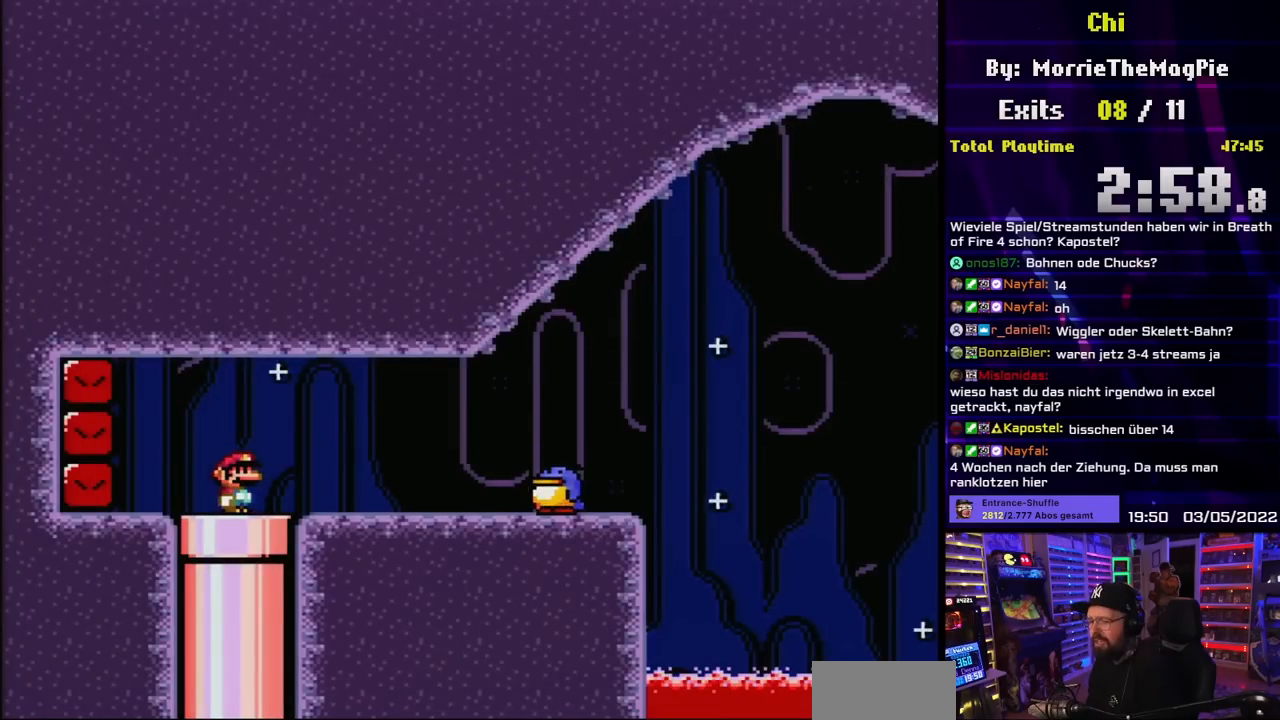
{"buttons": ["A", "X", "DPAD_RIGHT"], "events": [[217, "DPAD_RIGHT", "down"], [433, "A", "down"]]}
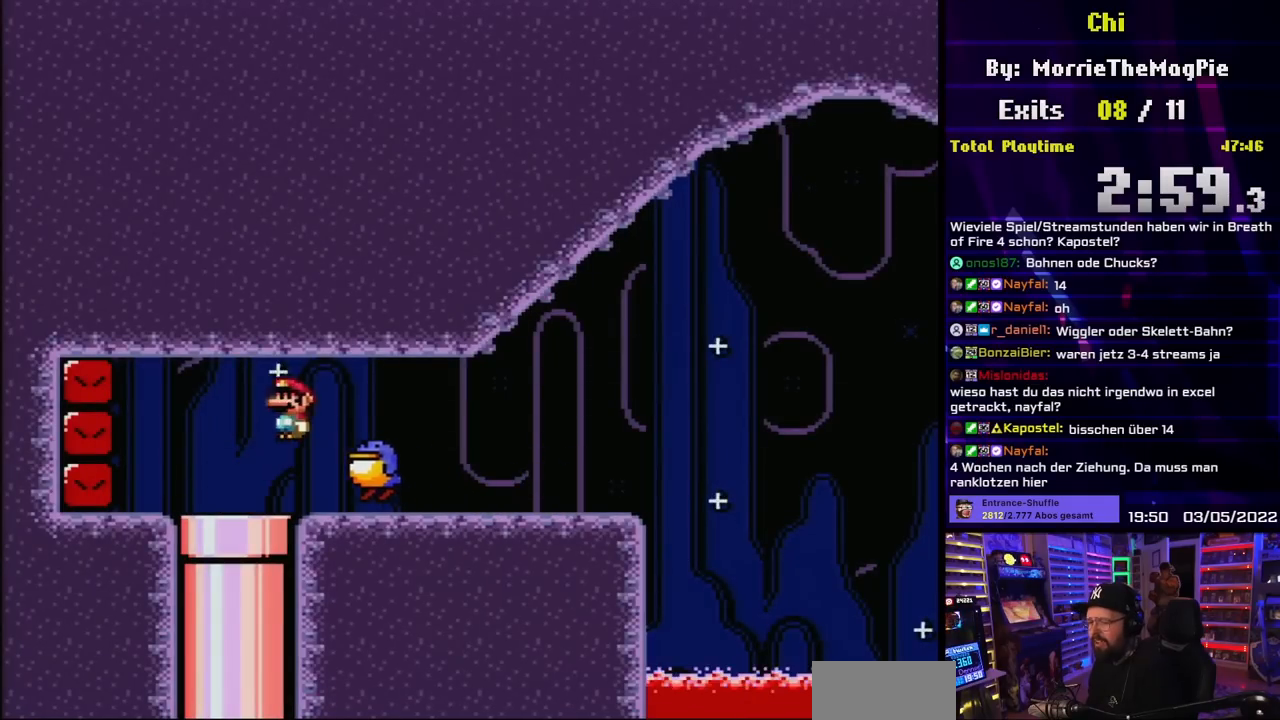
{"buttons": ["Y", "DPAD_RIGHT"], "events": [[333, "A", "up"], [367, "X", "up"], [367, "Y", "down"]]}
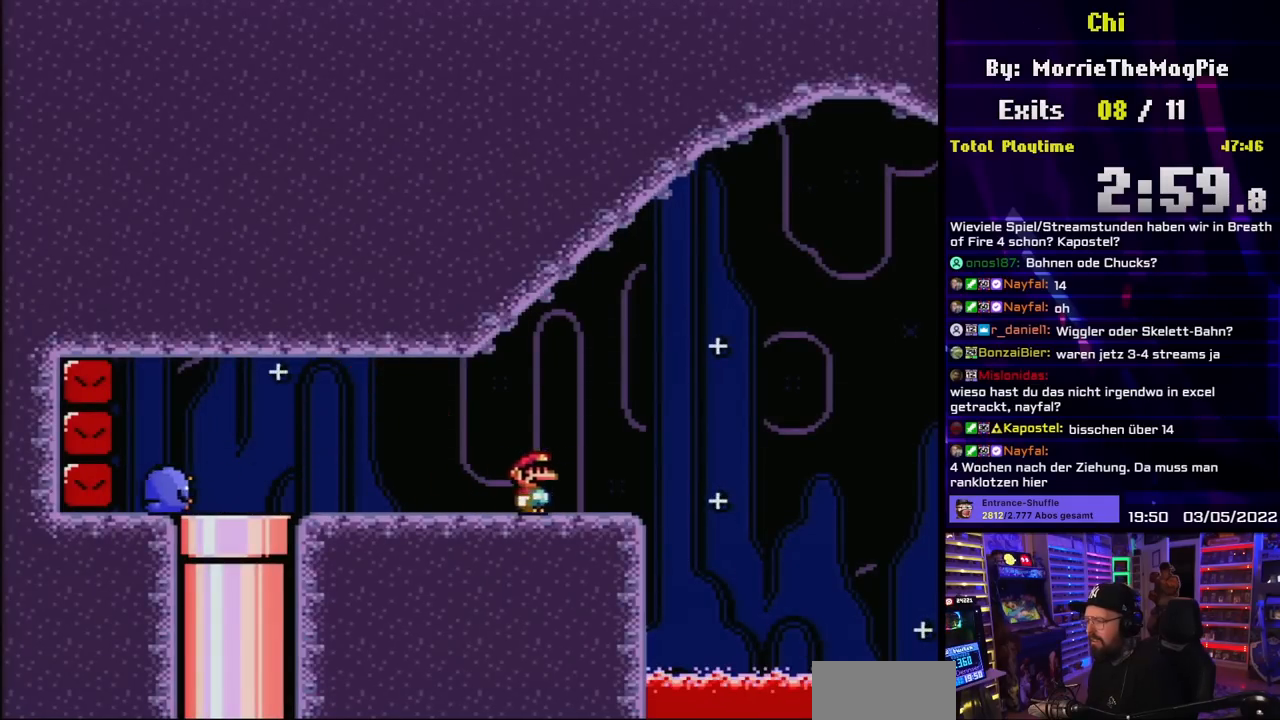
{"buttons": ["B", "Y", "DPAD_RIGHT"], "events": [[150, "B", "down"]]}
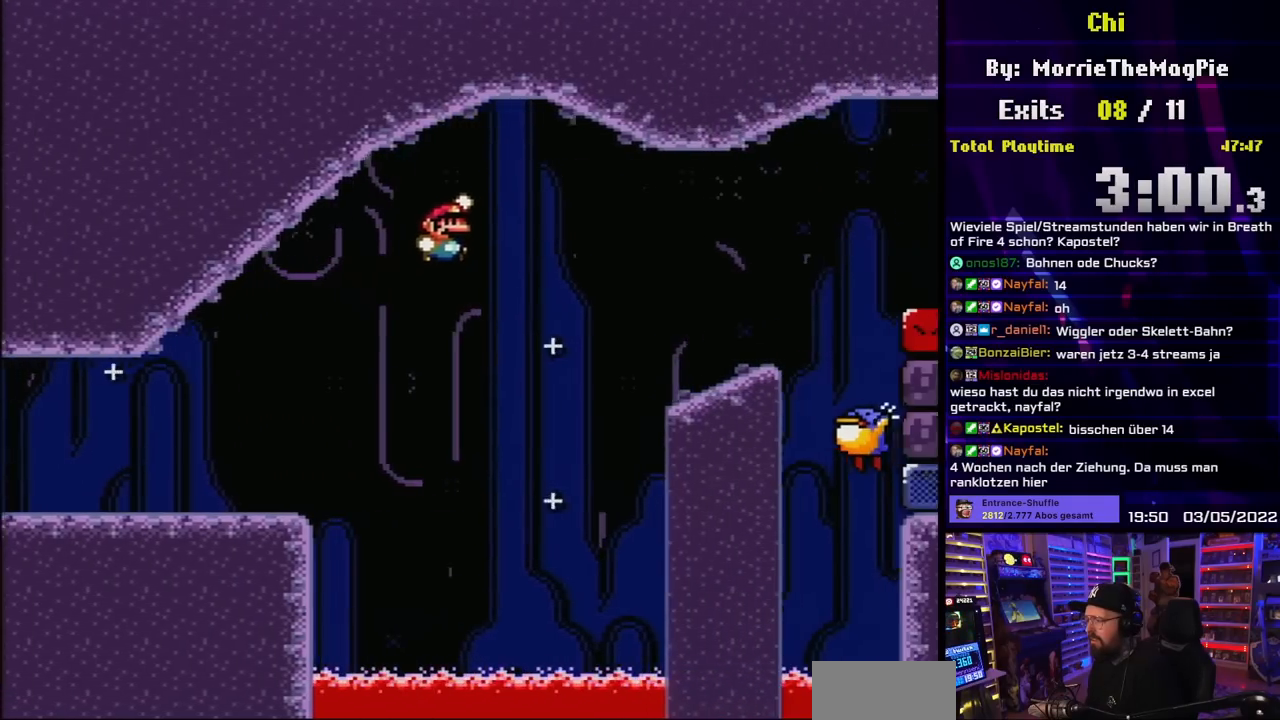
{"buttons": ["Y", "DPAD_RIGHT"], "events": [[400, "B", "up"]]}
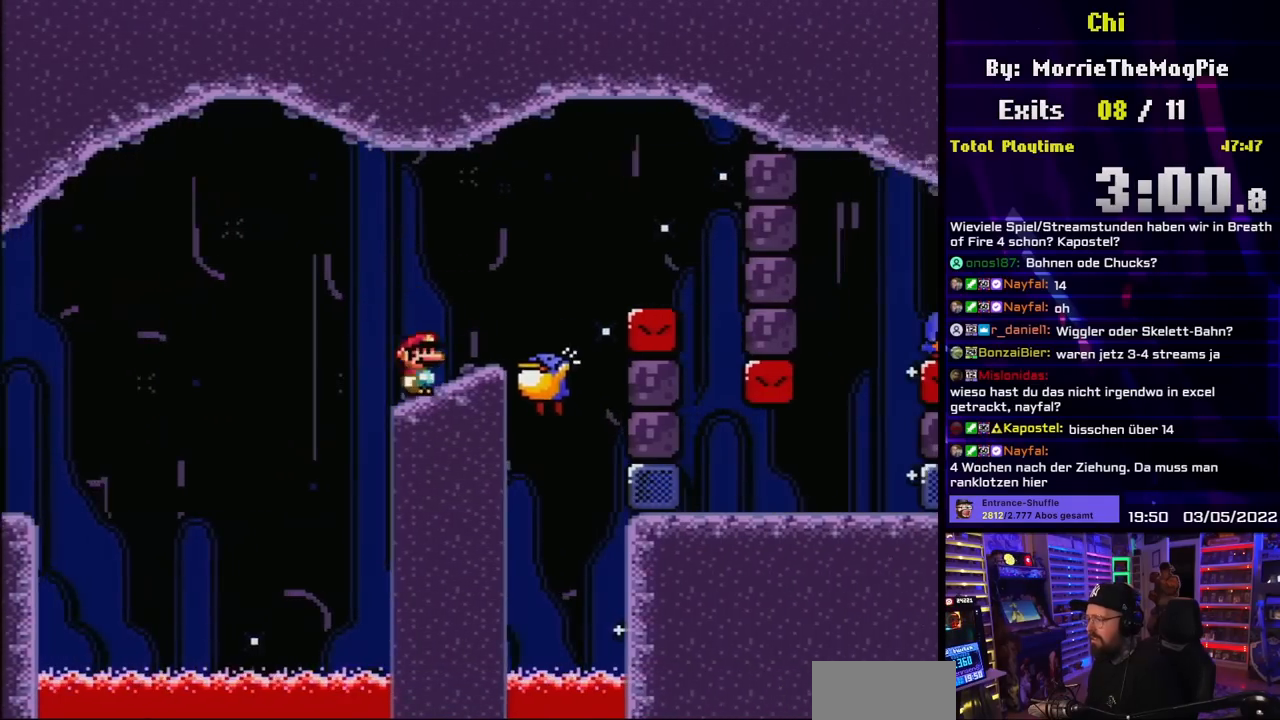
{"buttons": ["B", "Y"], "events": [[50, "B", "down"], [117, "B", "up"], [217, "B", "down"], [450, "DPAD_RIGHT", "up"]]}
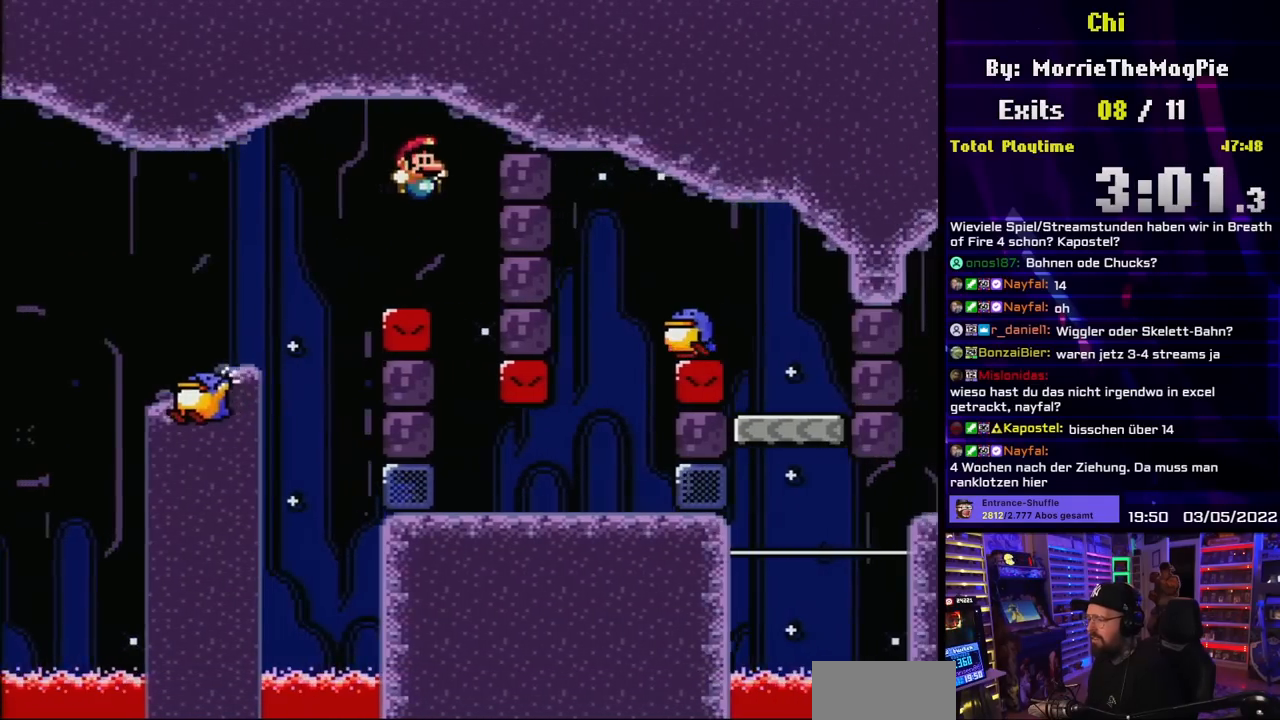
{"buttons": ["Y"], "events": [[83, "B", "up"]]}
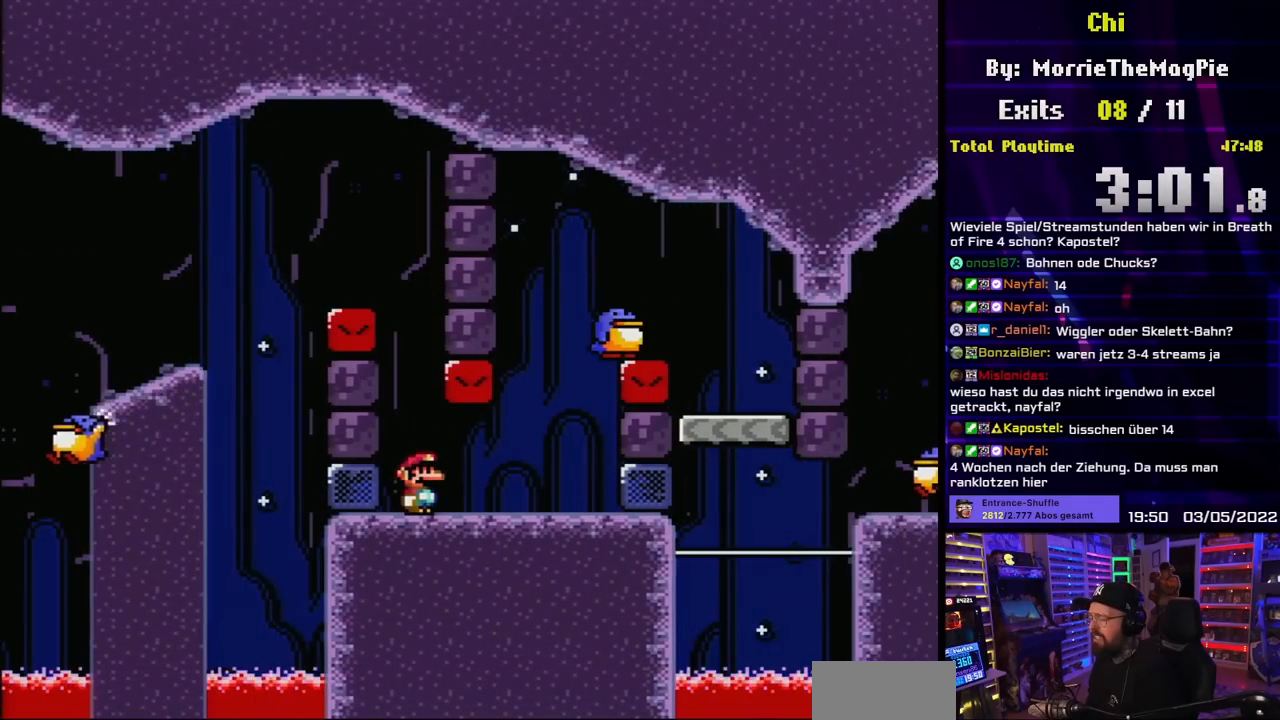
{"buttons": ["Y"], "events": []}
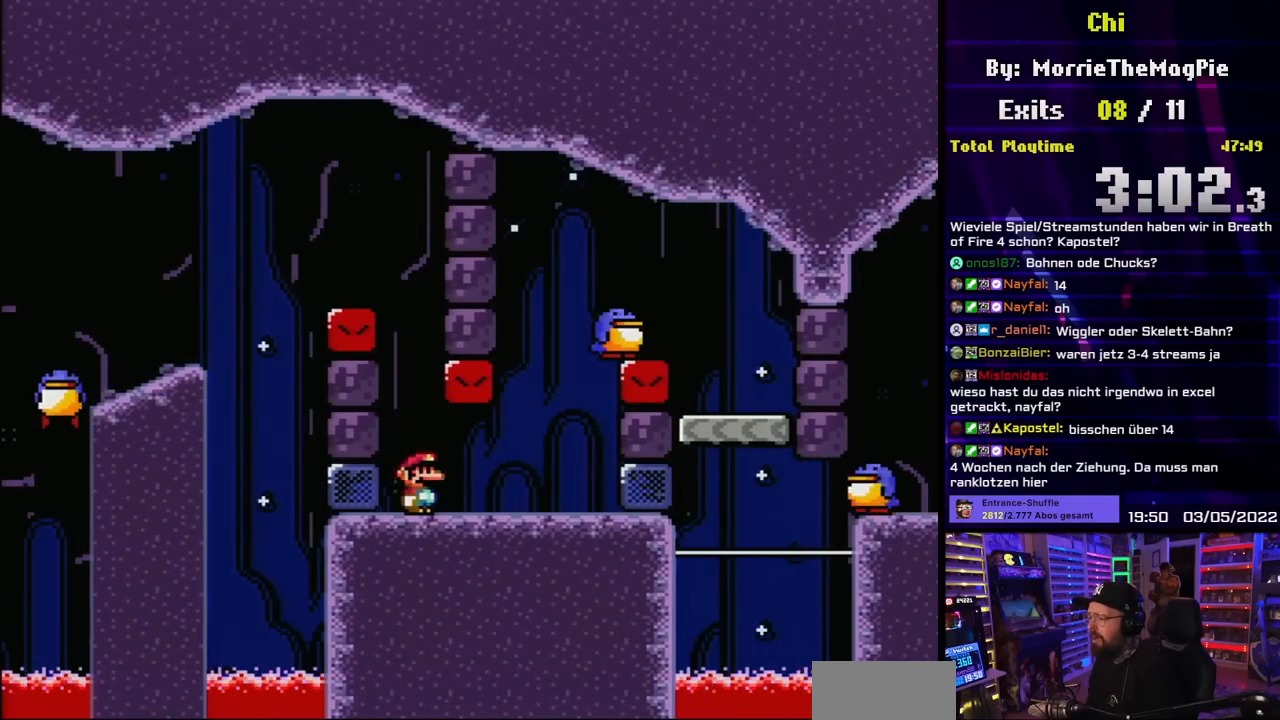
{"buttons": ["Y"], "events": []}
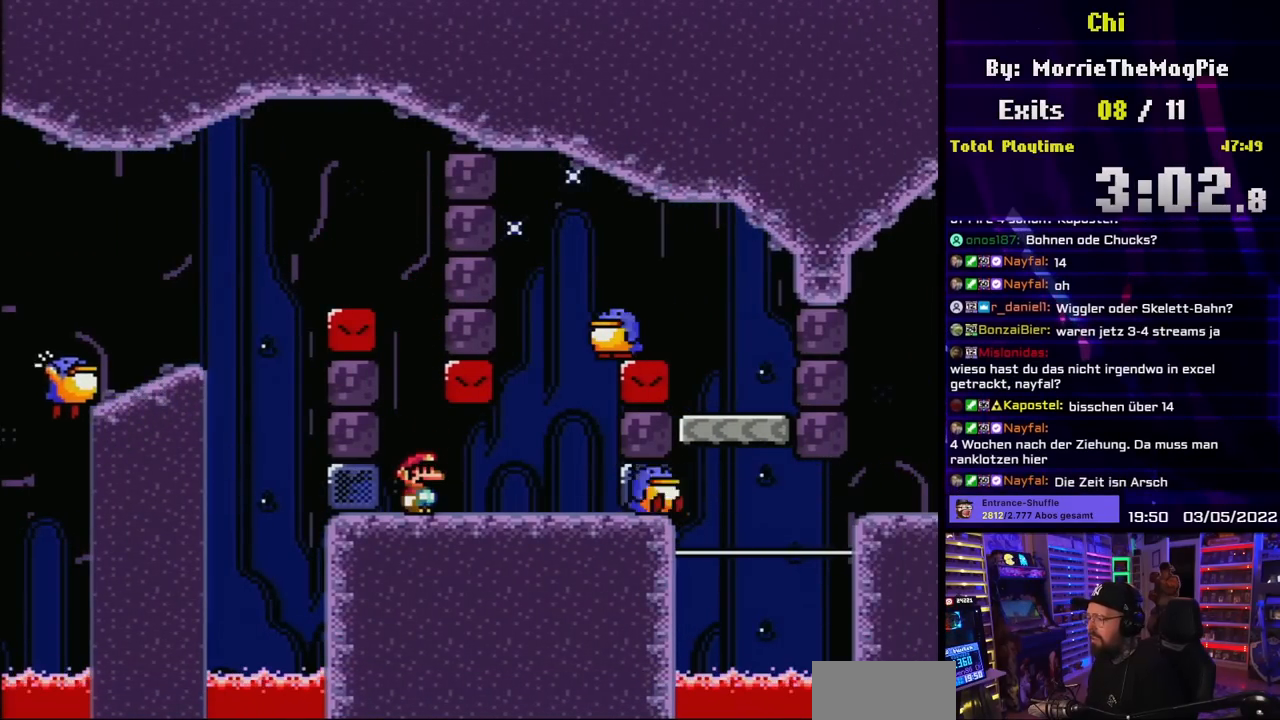
{"buttons": ["B", "Y"], "events": [[200, "B", "down"]]}
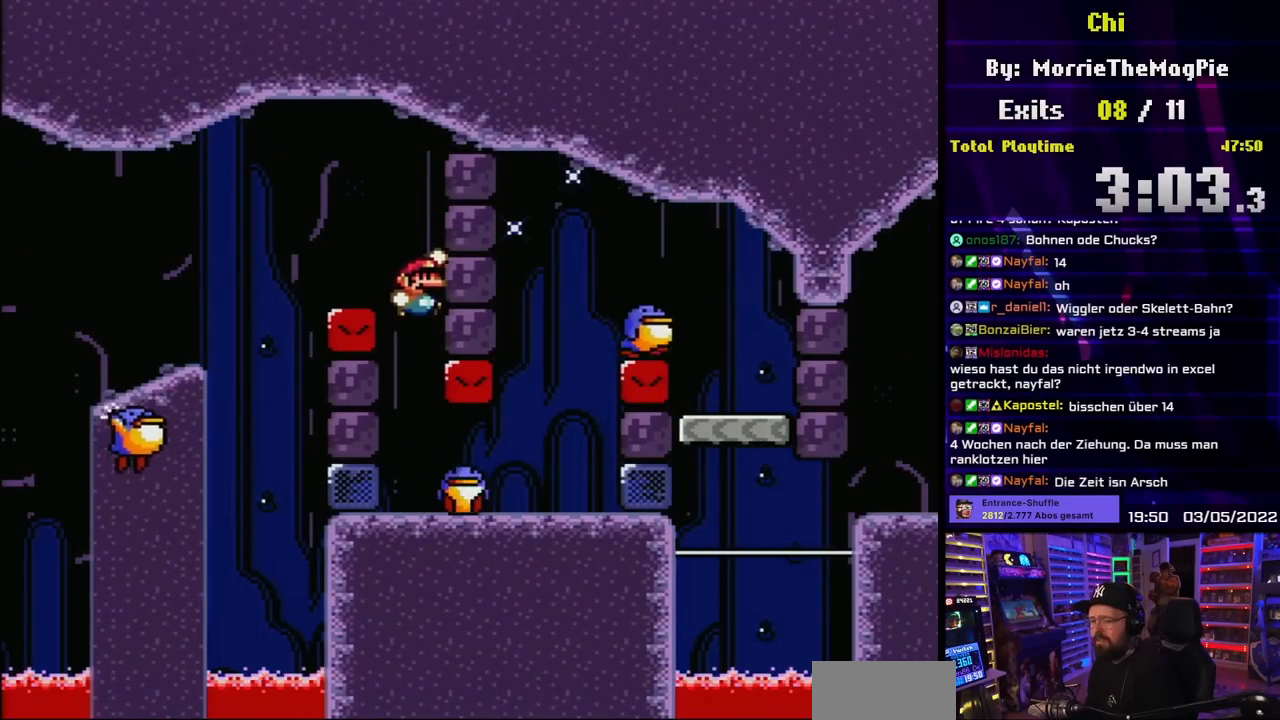
{"buttons": ["Y"], "events": [[83, "B", "up"], [183, "B", "down"], [350, "B", "up"]]}
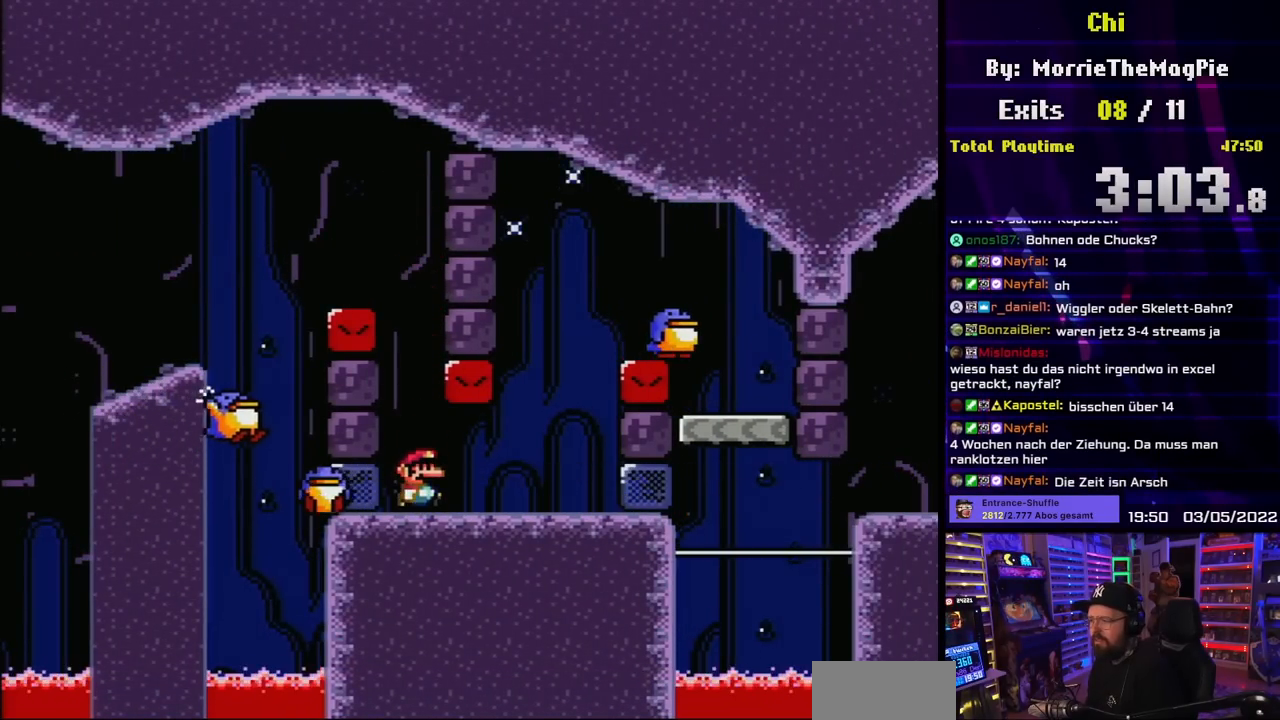
{"buttons": ["B", "Y", "DPAD_UP"], "events": [[17, "DPAD_RIGHT", "down"], [400, "DPAD_RIGHT", "up"], [400, "DPAD_UP", "down"], [417, "DPAD_LEFT", "down"], [417, "DPAD_UP", "up"], [433, "B", "down"], [500, "DPAD_LEFT", "up"], [500, "DPAD_UP", "down"]]}
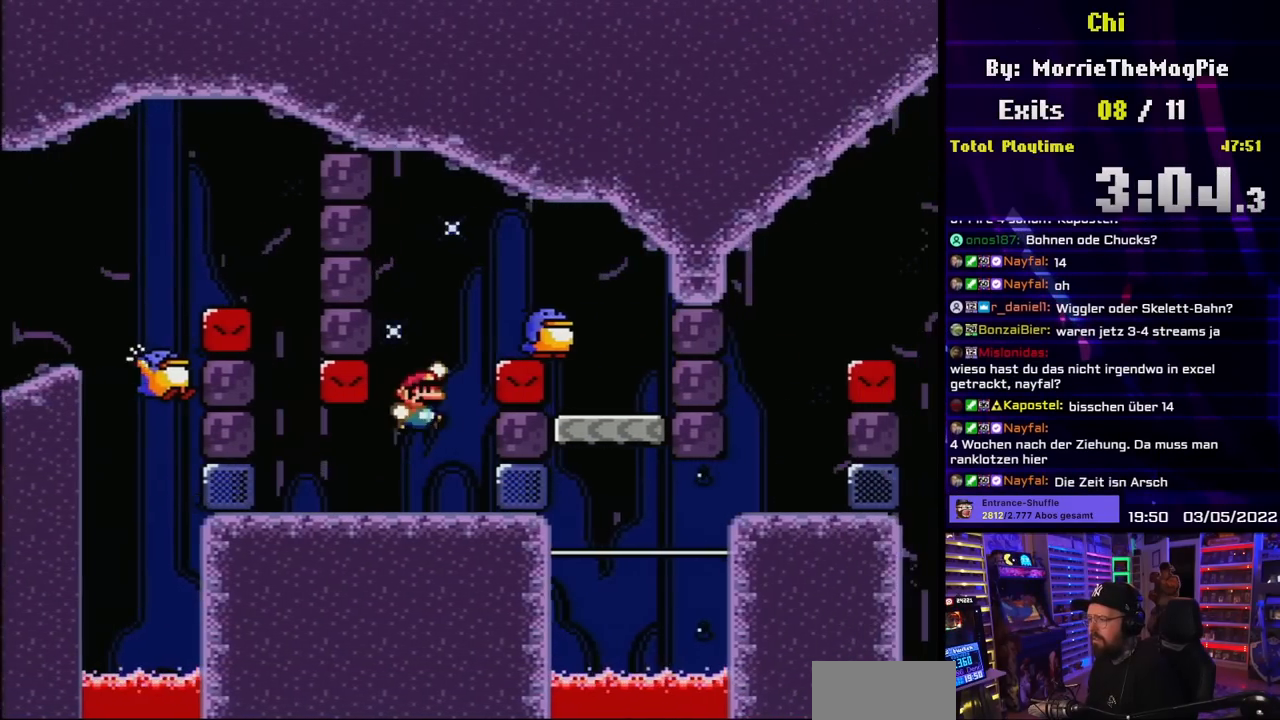
{"buttons": ["B", "Y", "DPAD_LEFT"], "events": [[17, "DPAD_RIGHT", "down"], [17, "DPAD_UP", "up"], [483, "DPAD_LEFT", "down"], [483, "DPAD_RIGHT", "up"]]}
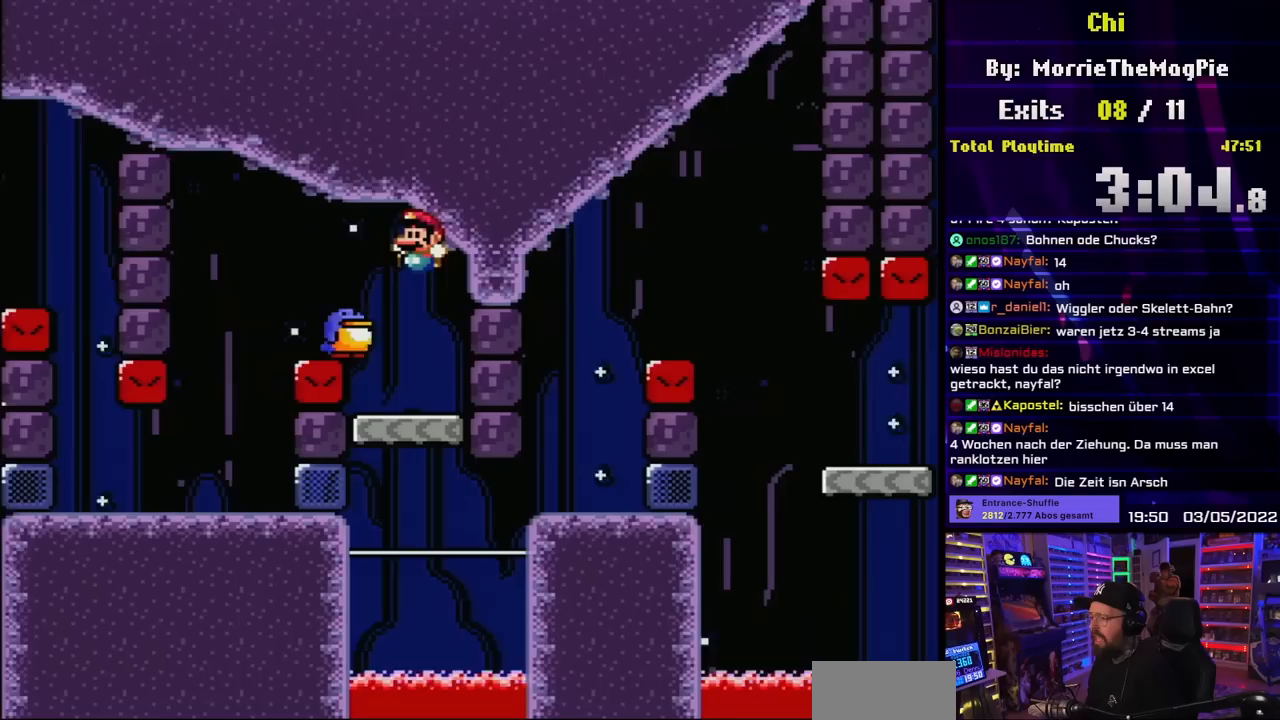
{"buttons": ["X"], "events": [[33, "B", "up"], [133, "DPAD_LEFT", "up"], [333, "DPAD_RIGHT", "down"], [367, "DPAD_LEFT", "down"], [367, "DPAD_RIGHT", "up"], [383, "DPAD_LEFT", "up"], [383, "DPAD_RIGHT", "down"], [417, "DPAD_RIGHT", "up"], [417, "Y", "up"], [433, "X", "down"]]}
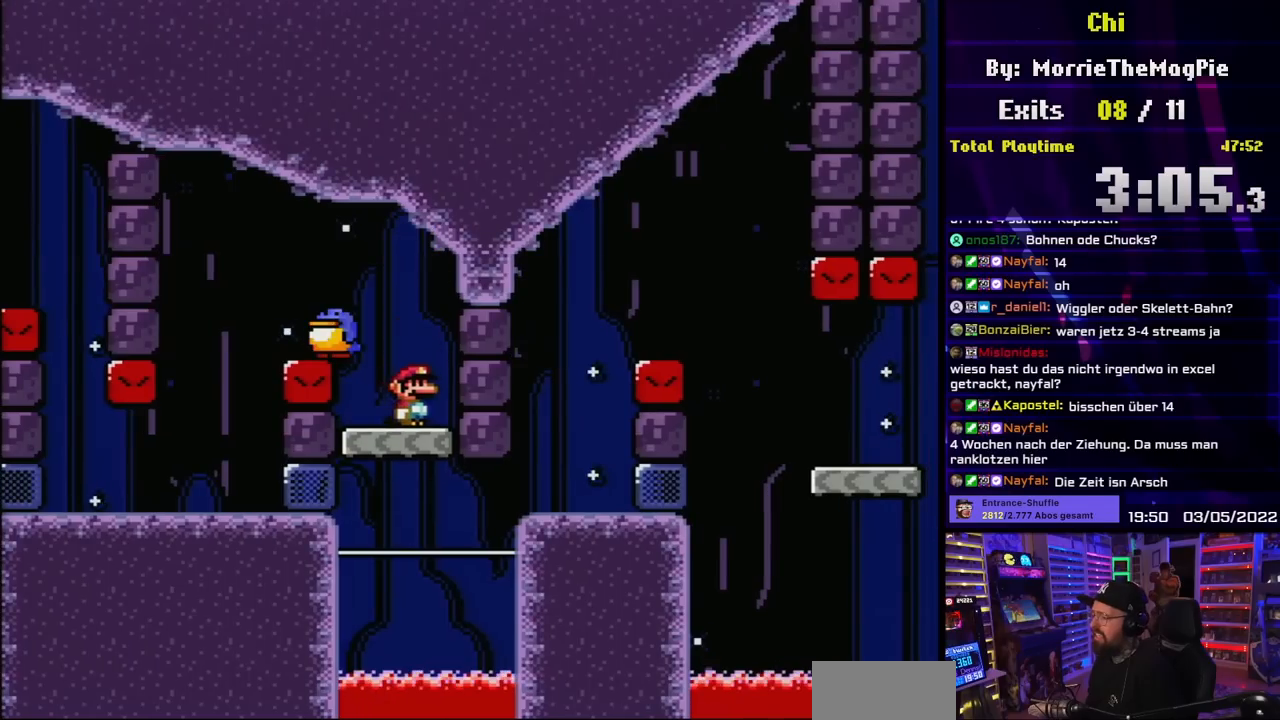
{"buttons": ["A", "X", "DPAD_RIGHT"], "events": [[217, "DPAD_RIGHT", "down"], [283, "A", "down"], [283, "DPAD_LEFT", "down"], [283, "DPAD_RIGHT", "up"], [283, "X", "up"], [300, "A", "up"], [300, "DPAD_LEFT", "up"], [300, "DPAD_RIGHT", "down"], [300, "X", "down"], [417, "A", "down"]]}
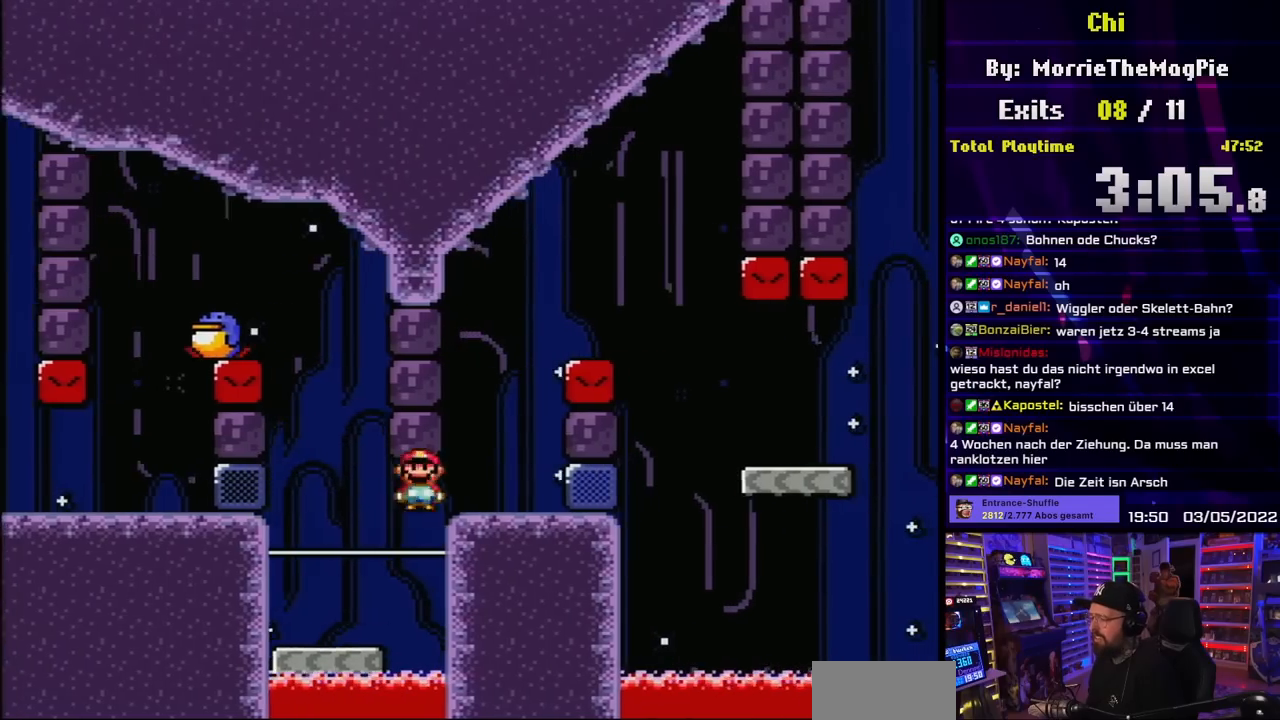
{"buttons": ["B", "Y", "DPAD_RIGHT"], "events": [[117, "DPAD_UP", "down"], [133, "DPAD_RIGHT", "up"], [150, "DPAD_LEFT", "down"], [150, "DPAD_UP", "up"], [183, "A", "up"], [183, "Y", "down"], [200, "X", "up"], [233, "B", "down"], [250, "DPAD_LEFT", "up"], [250, "DPAD_UP", "down"], [267, "DPAD_RIGHT", "down"], [267, "DPAD_UP", "up"]]}
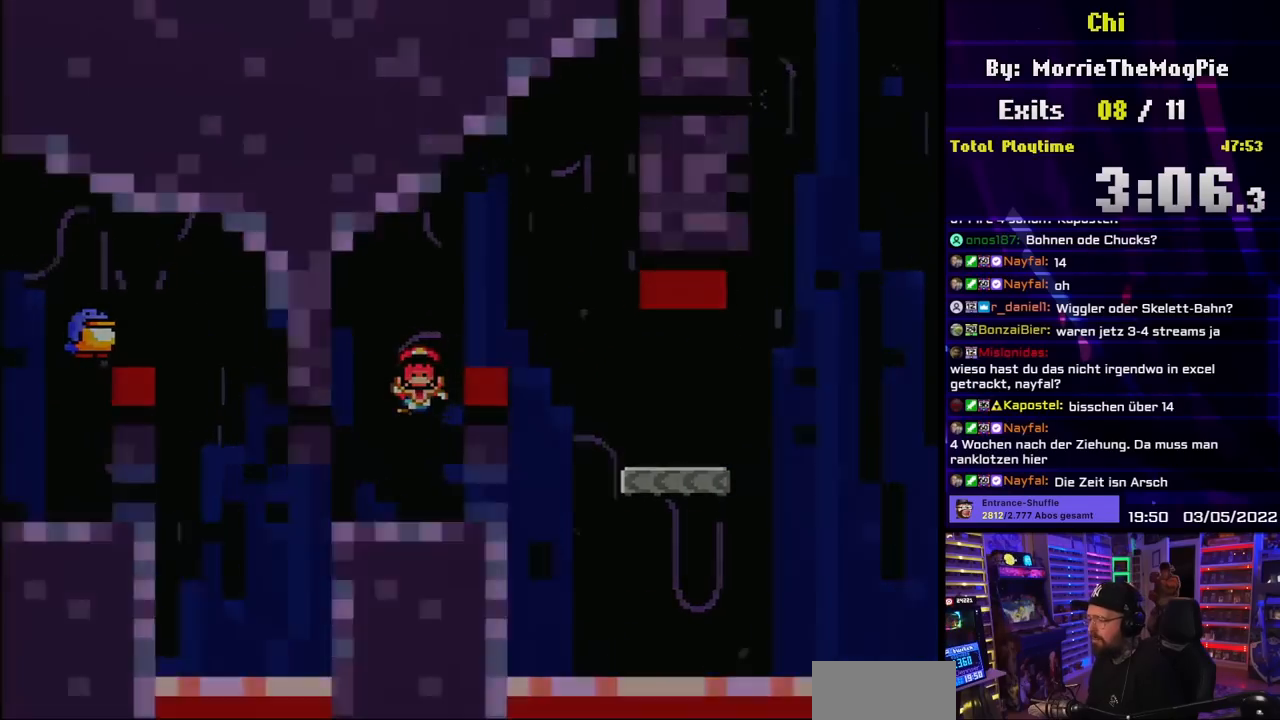
{"buttons": [], "events": [[183, "DPAD_RIGHT", "up"], [200, "B", "up"], [250, "Y", "up"]]}
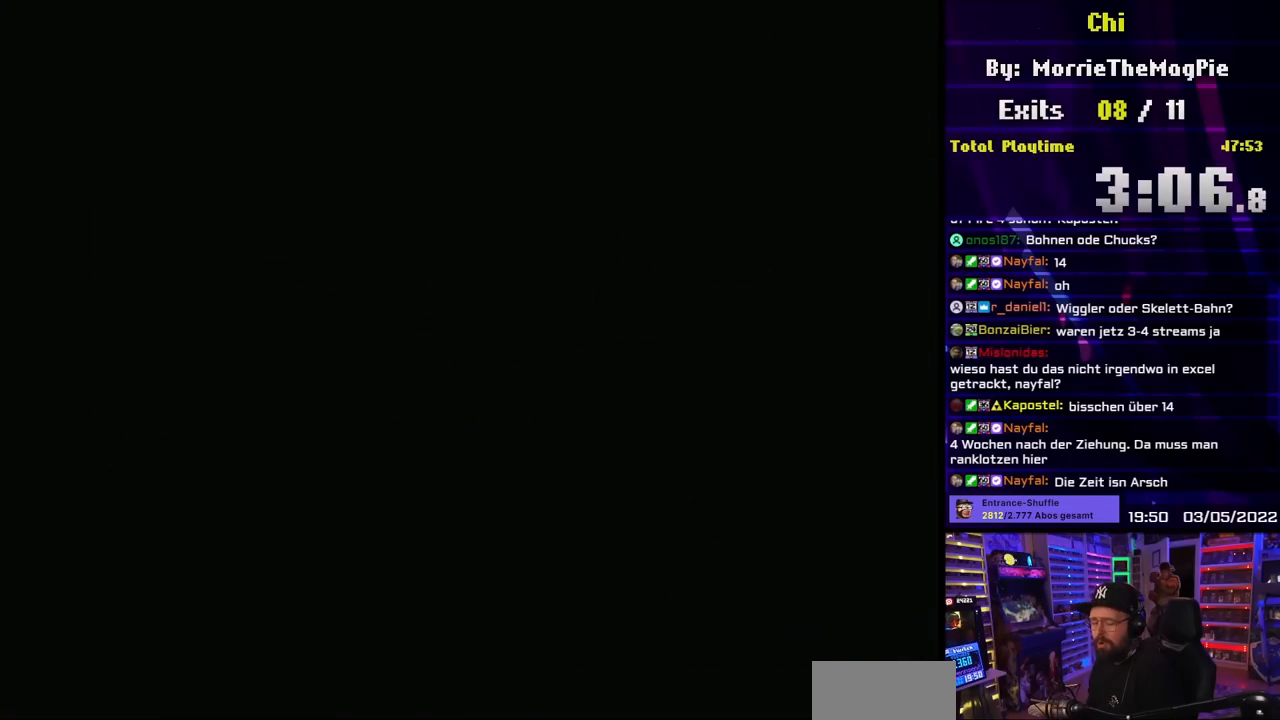
{"buttons": ["A"], "events": [[200, "A", "down"]]}
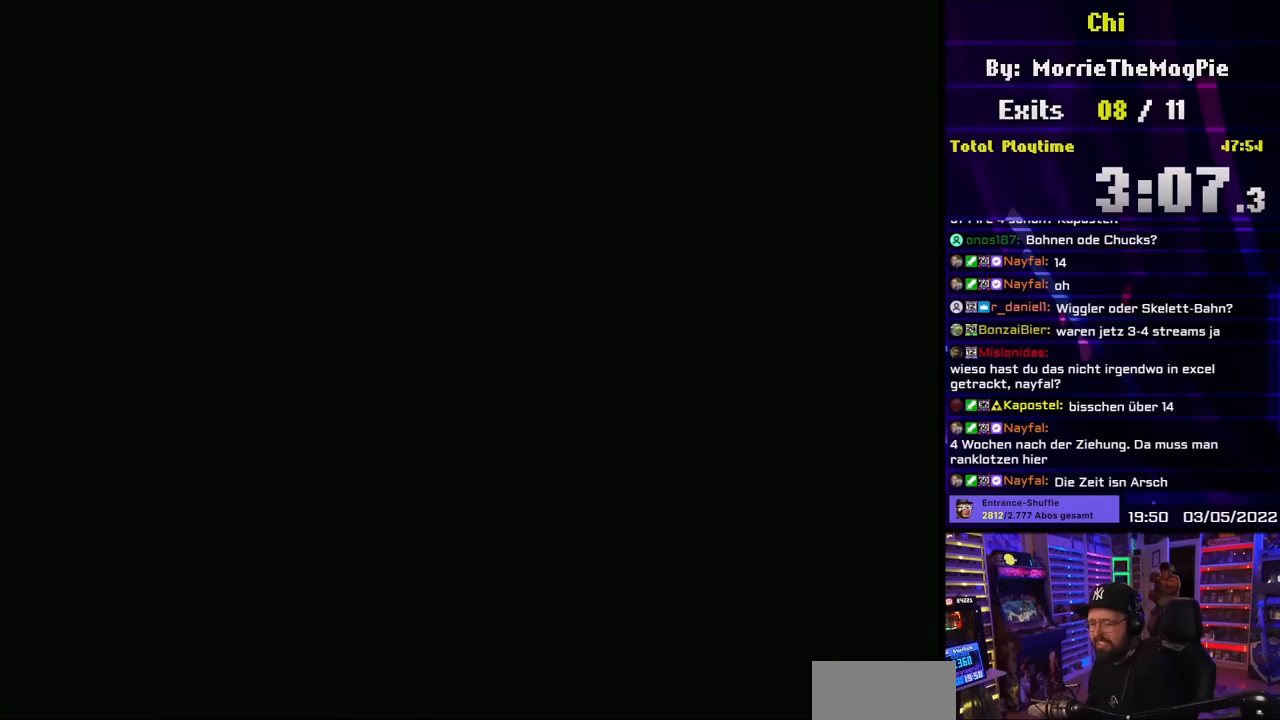
{"buttons": ["Y"], "events": [[300, "A", "up"], [300, "Y", "down"]]}
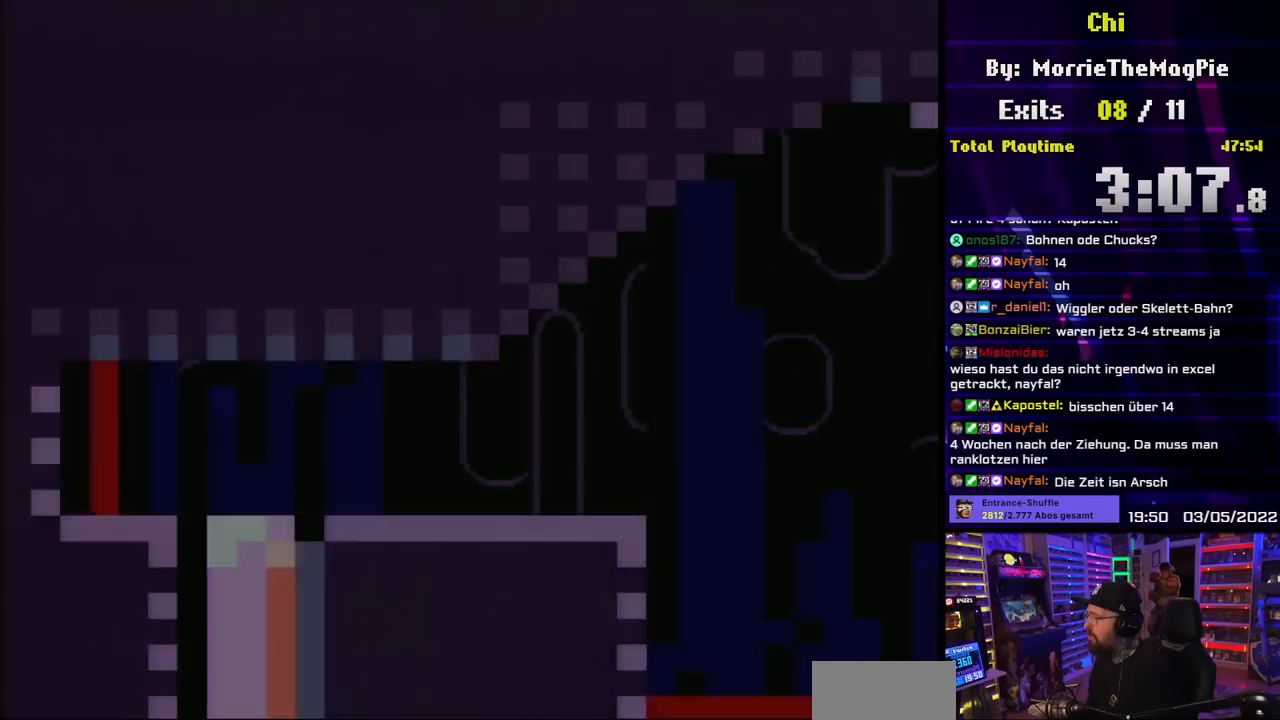
{"buttons": ["Y", "DPAD_RIGHT"], "events": [[133, "Y", "up"], [150, "Y", "down"], [433, "DPAD_RIGHT", "down"]]}
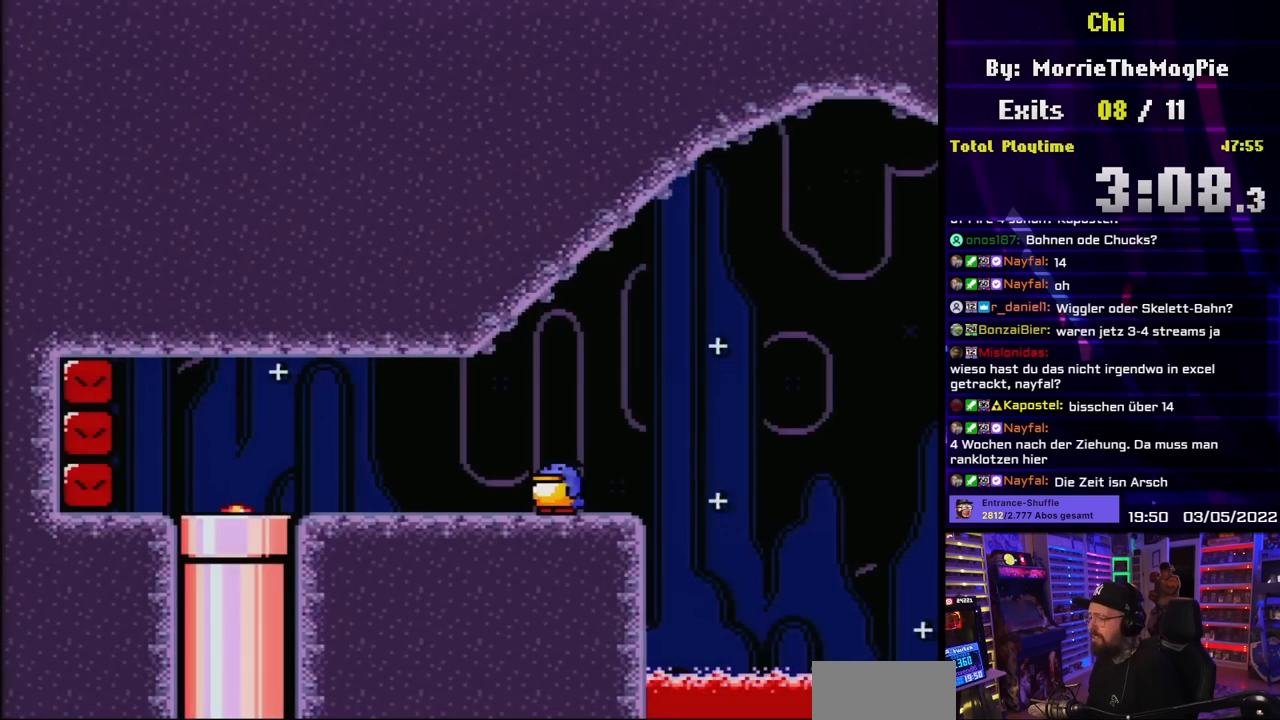
{"buttons": ["X", "DPAD_RIGHT"], "events": [[67, "DPAD_RIGHT", "up"], [283, "DPAD_RIGHT", "down"], [283, "X", "down"], [283, "Y", "up"]]}
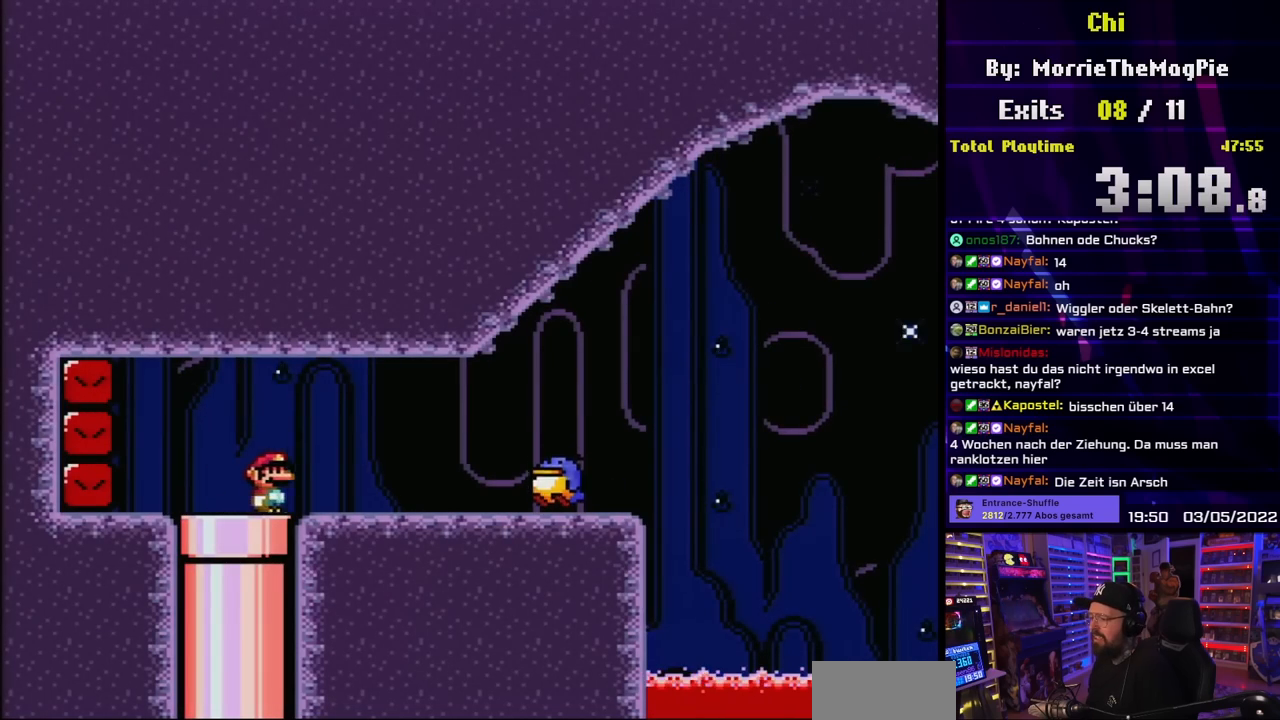
{"buttons": ["A", "X", "DPAD_RIGHT"], "events": [[217, "A", "down"]]}
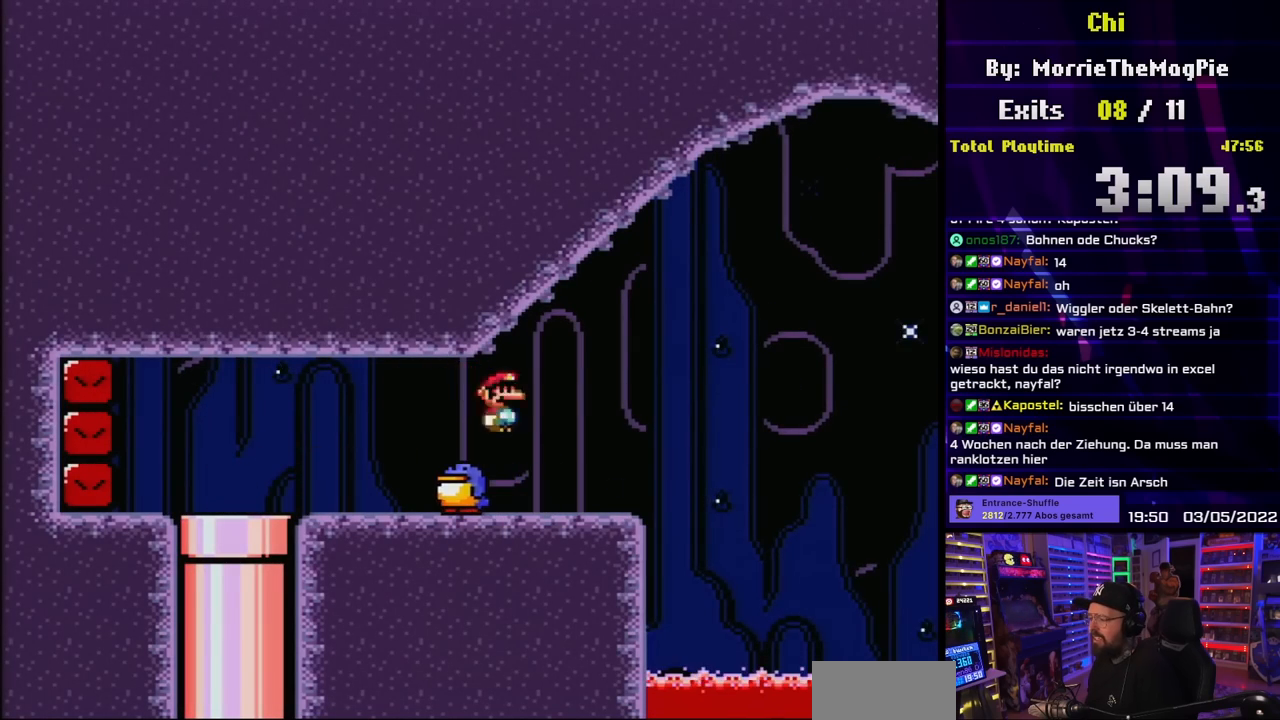
{"buttons": ["B", "Y", "DPAD_RIGHT"], "events": [[83, "A", "up"], [100, "Y", "down"], [117, "X", "up"], [133, "DPAD_LEFT", "down"], [133, "DPAD_RIGHT", "up"], [150, "DPAD_LEFT", "up"], [150, "DPAD_RIGHT", "down"], [217, "B", "down"]]}